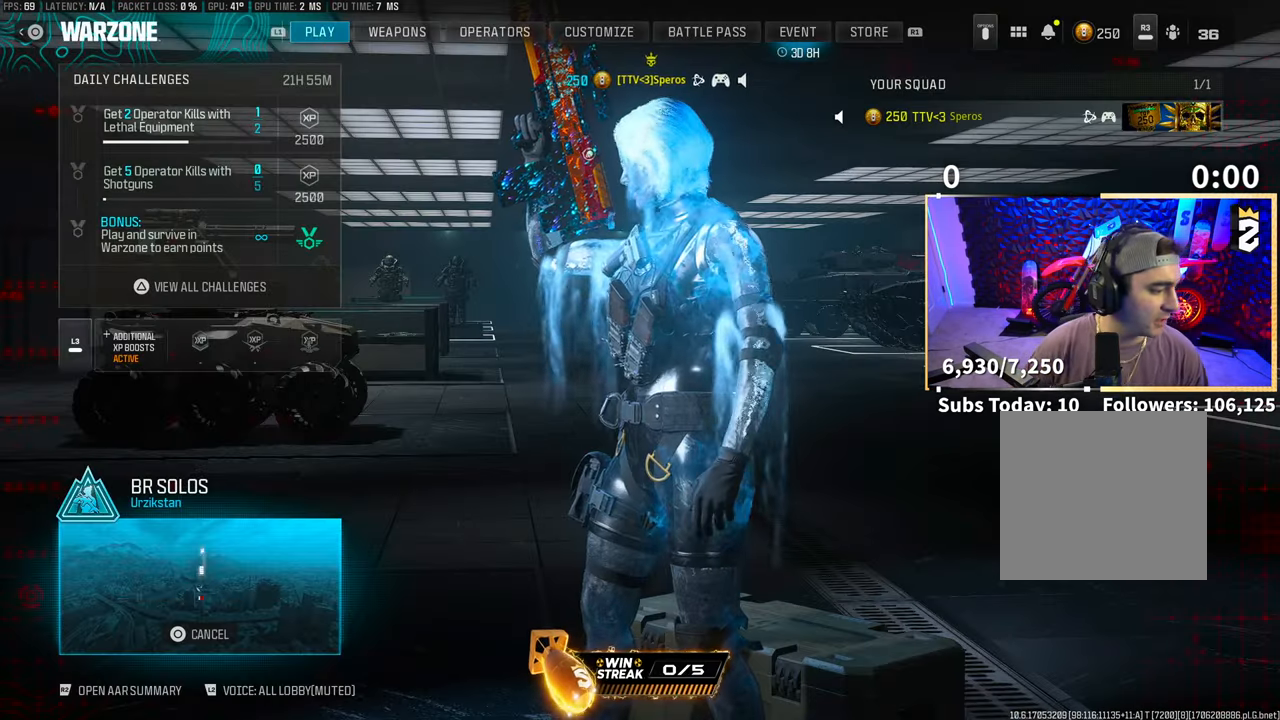
Gameplay with a controller (PlayStation layout); each line is a JSON object with the inputs held at the frame after it. "events" lists button and stick changes between this image and that frame as [ms after this image, input, new state], when the widget could be followed in between. Not read: L2.
{"buttons": [], "left_stick": "center", "right_stick": "down", "events": [[500, "right_stick", "down"]]}
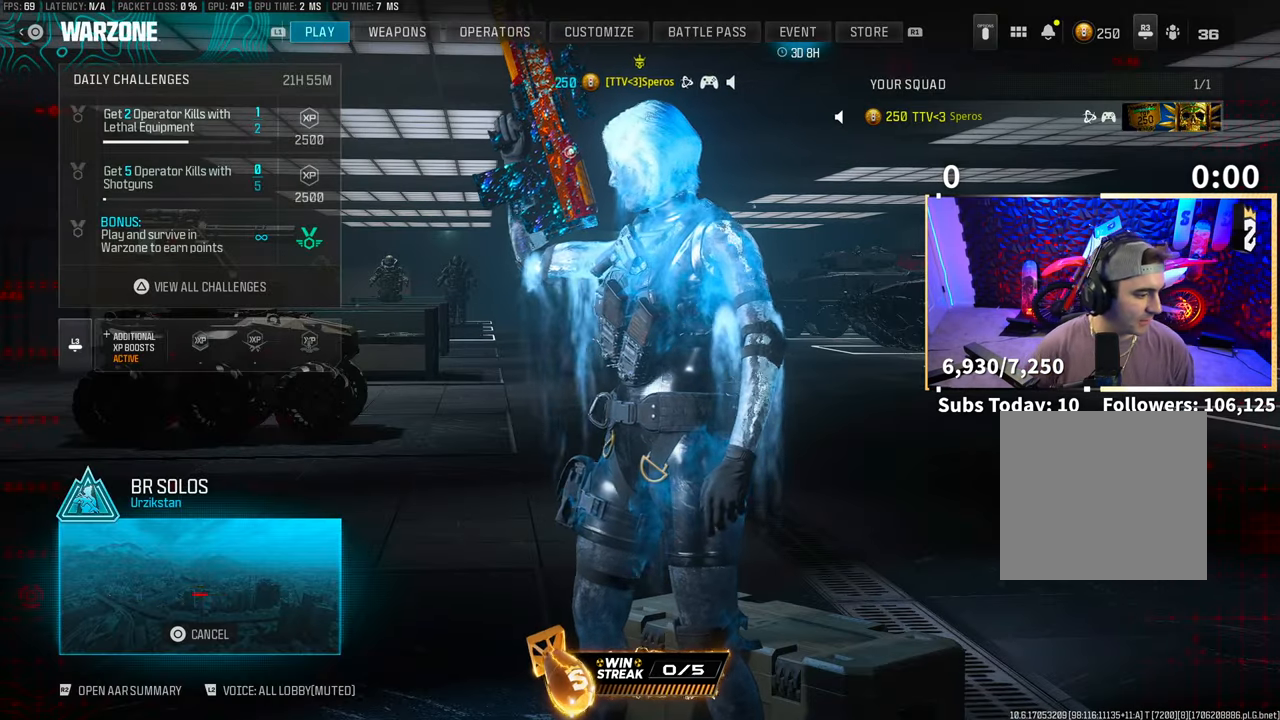
{"buttons": [], "left_stick": "up", "right_stick": "down", "events": [[133, "left_stick", "up"]]}
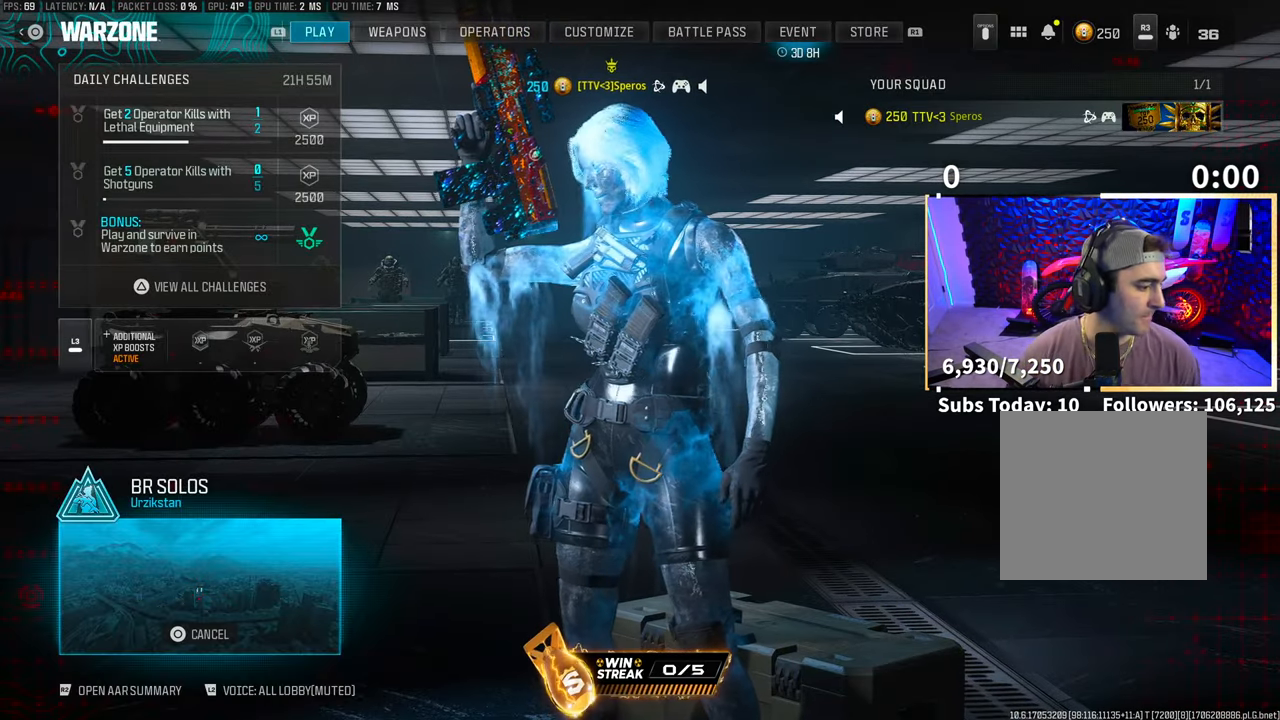
{"buttons": [], "left_stick": "center", "right_stick": "center", "events": [[183, "right_stick", "center"], [350, "left_stick", "center"]]}
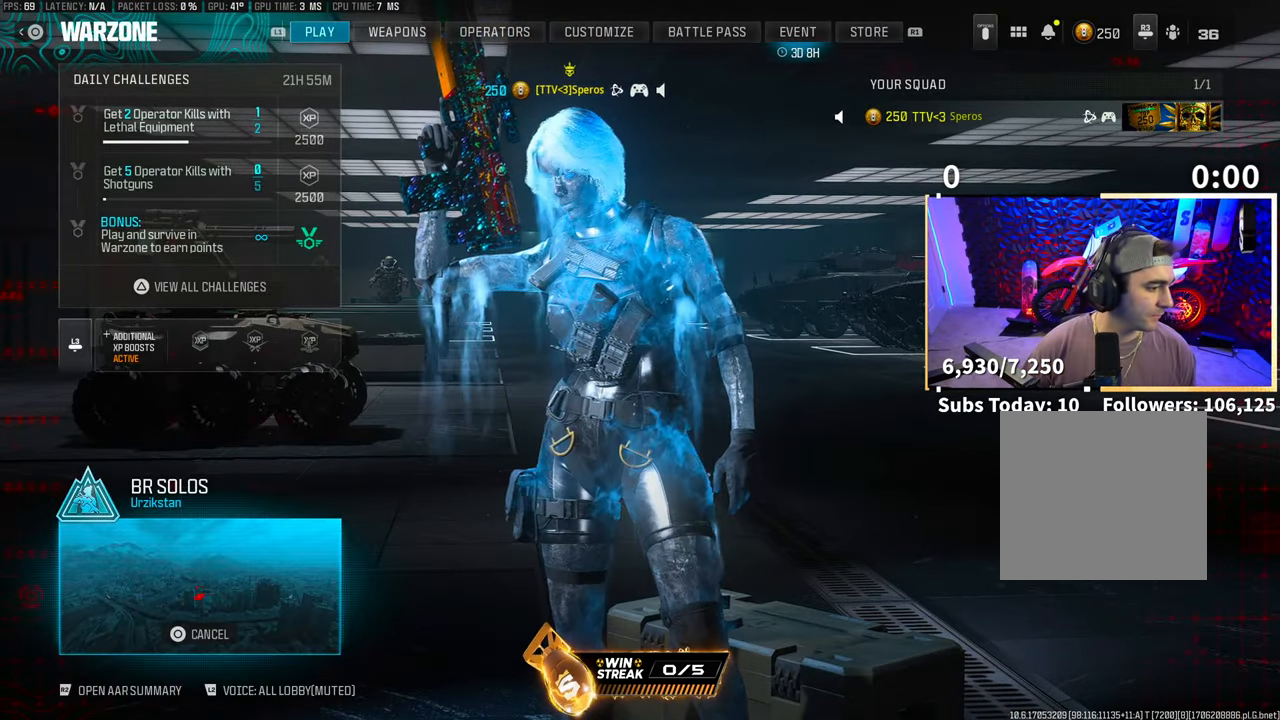
{"buttons": [], "left_stick": "center", "right_stick": "center", "events": []}
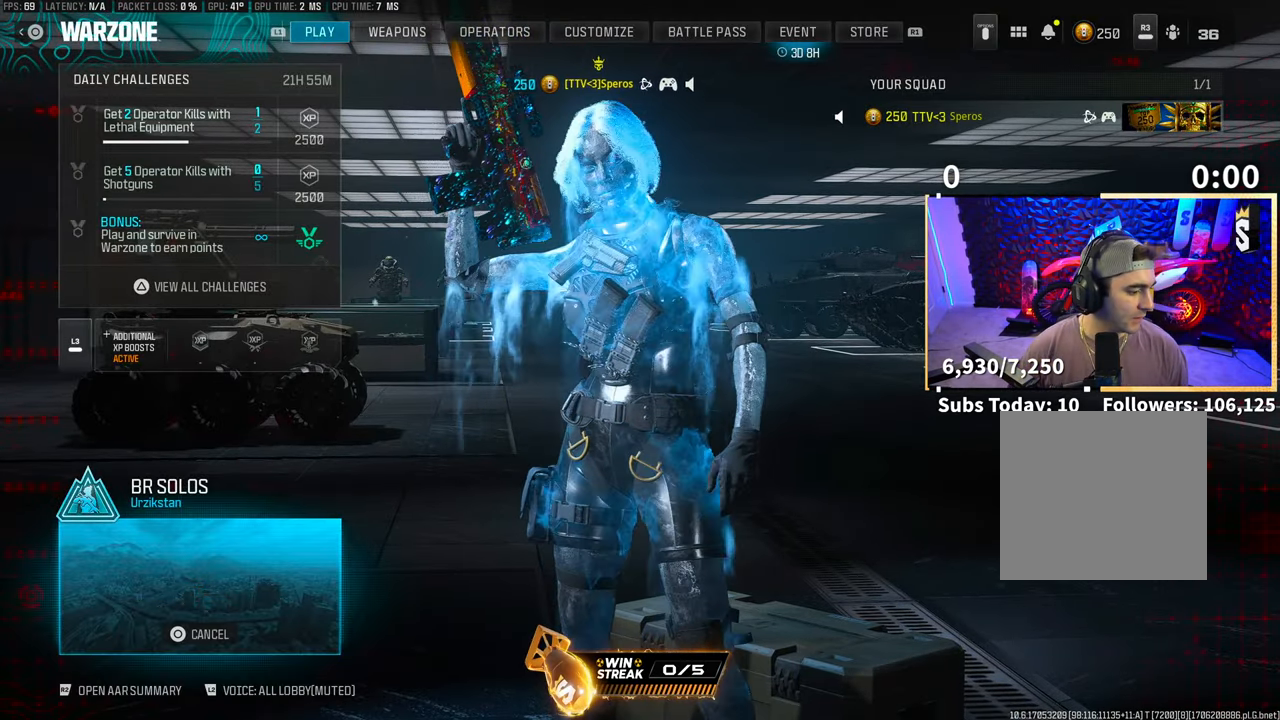
{"buttons": [], "left_stick": "center", "right_stick": "center", "events": []}
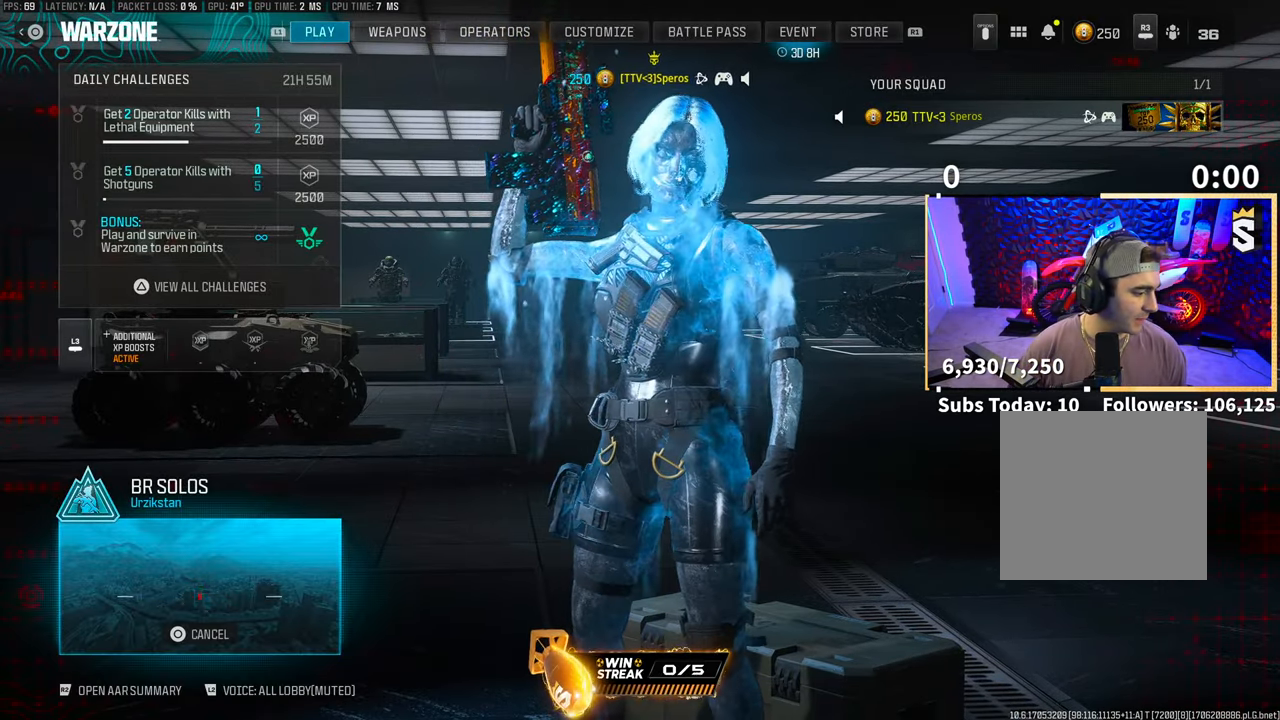
{"buttons": [], "left_stick": "center", "right_stick": "center", "events": []}
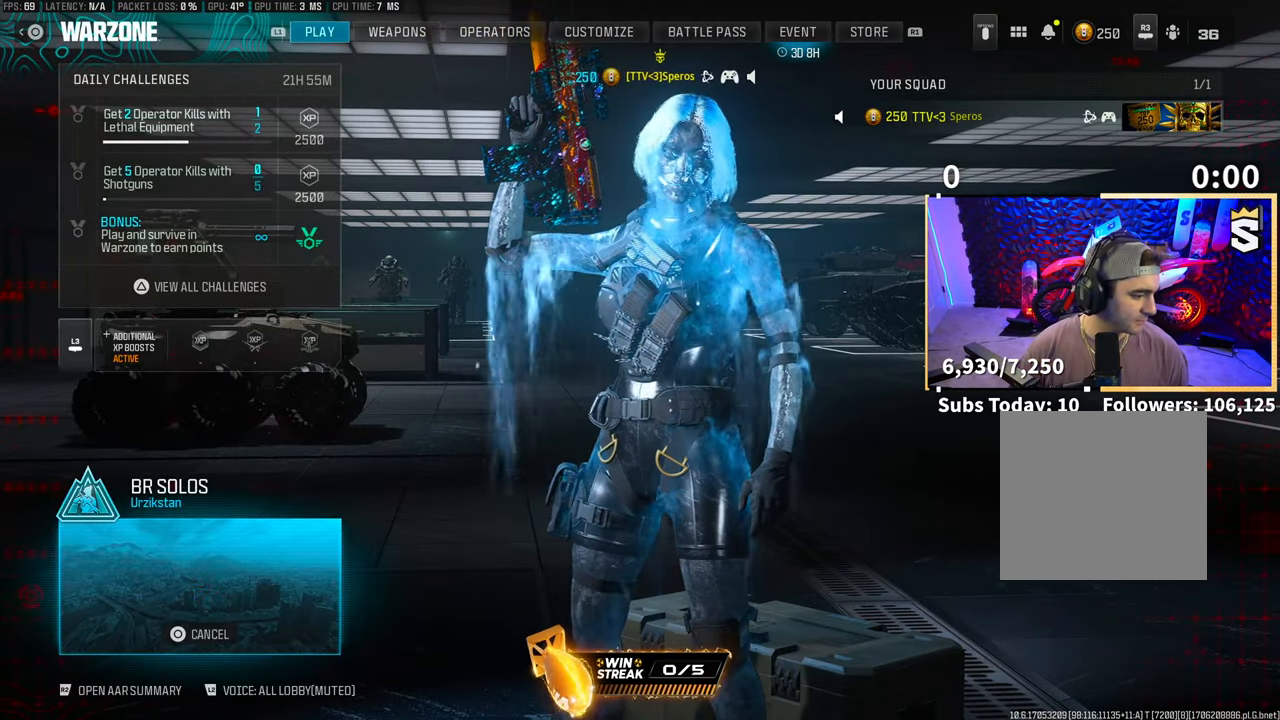
{"buttons": [], "left_stick": "up", "right_stick": "down-left", "events": [[150, "left_stick", "up"], [433, "right_stick", "down-left"]]}
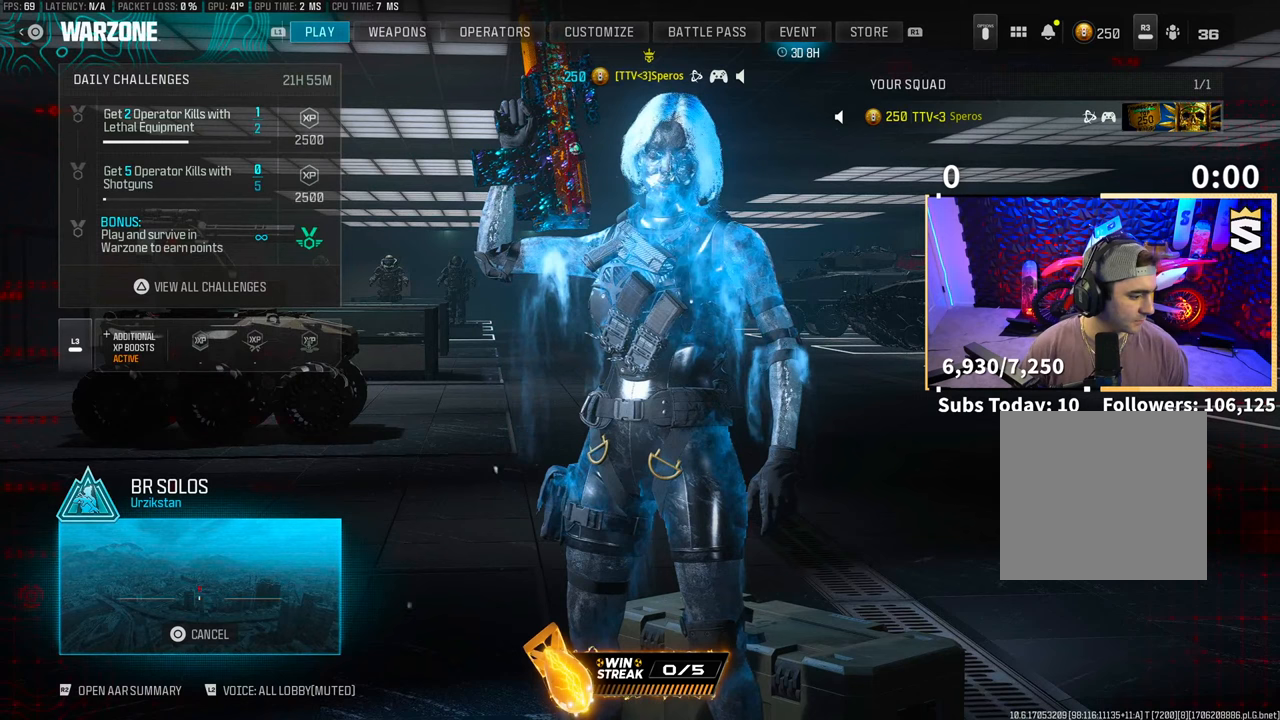
{"buttons": [], "left_stick": "center", "right_stick": "center", "events": [[300, "right_stick", "center"], [400, "left_stick", "center"]]}
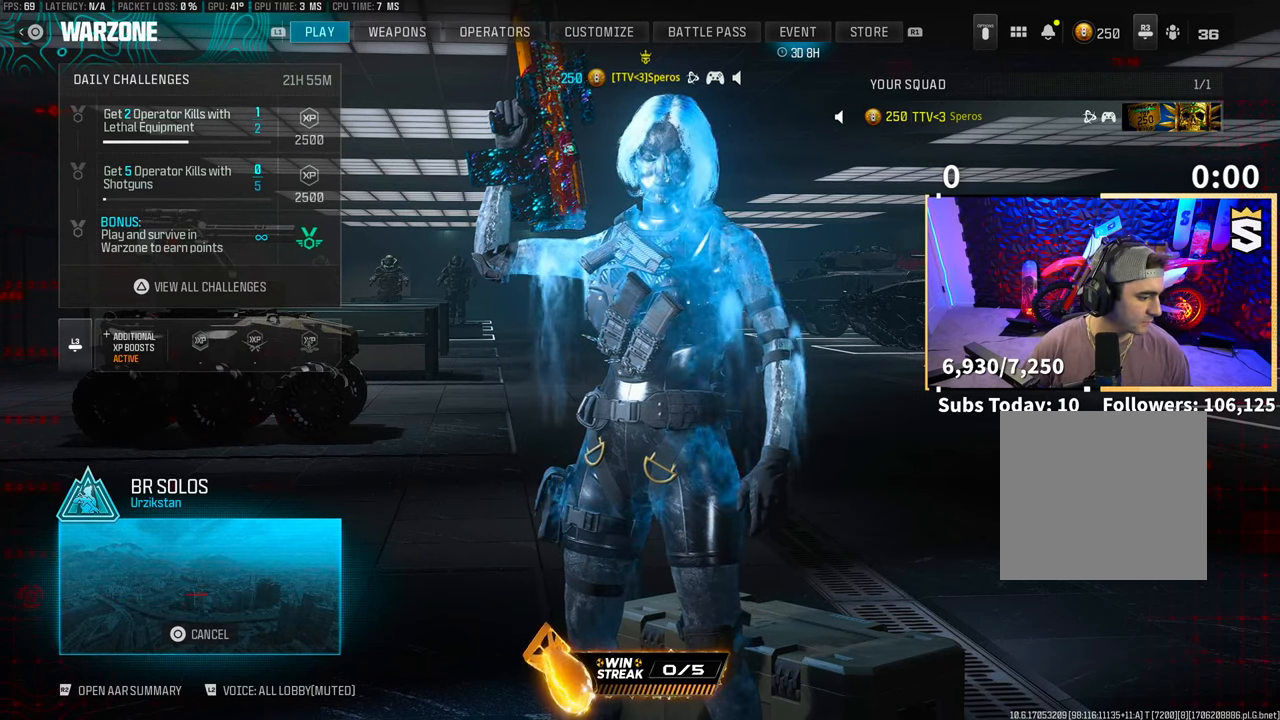
{"buttons": [], "left_stick": "right", "right_stick": "center", "events": [[150, "left_stick", "left"], [350, "left_stick", "right"]]}
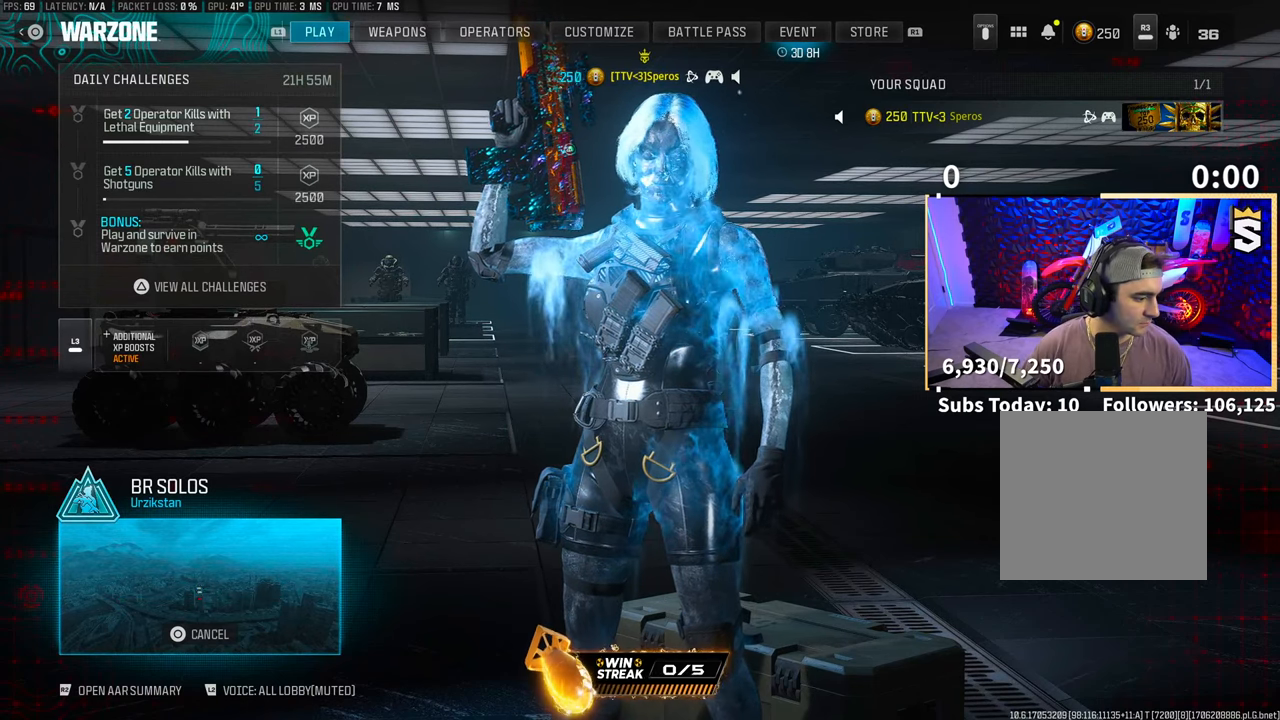
{"buttons": [], "left_stick": "left", "right_stick": "center", "events": [[50, "left_stick", "left"], [250, "left_stick", "right"], [383, "left_stick", "left"]]}
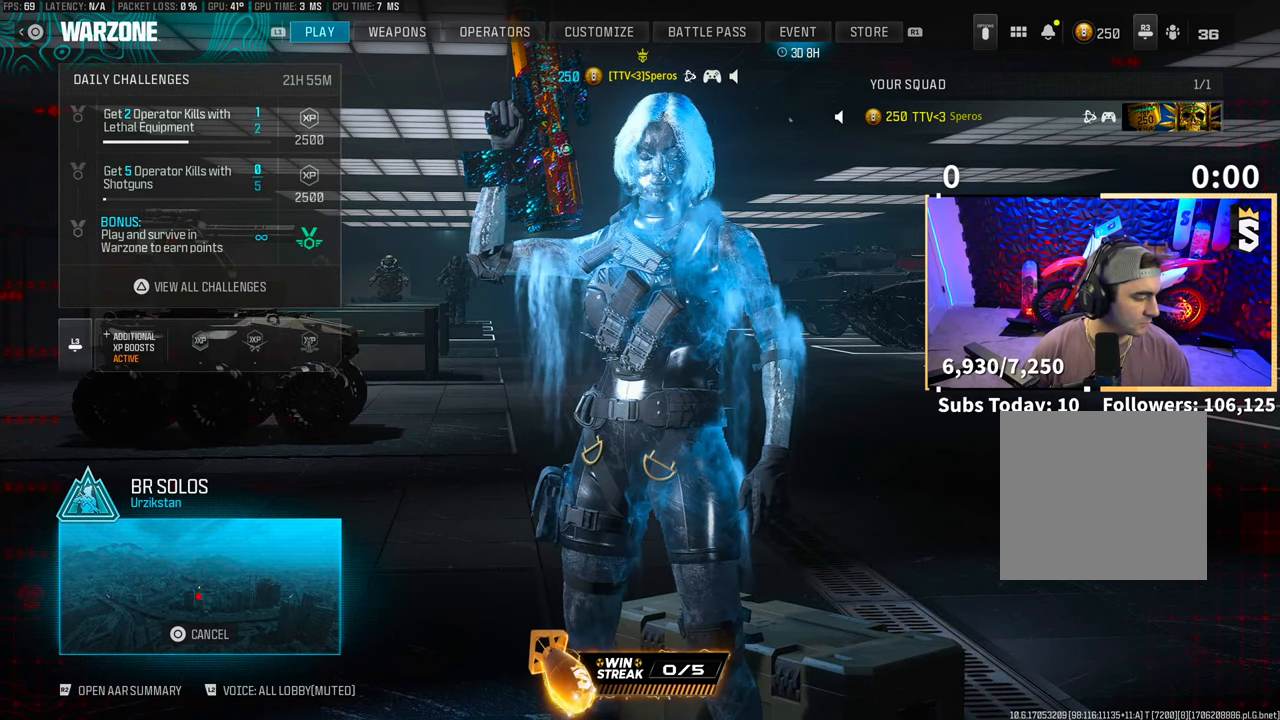
{"buttons": [], "left_stick": "right", "right_stick": "center", "events": [[33, "left_stick", "center"], [83, "left_stick", "right"], [233, "left_stick", "left"], [400, "left_stick", "up-right"], [450, "left_stick", "right"]]}
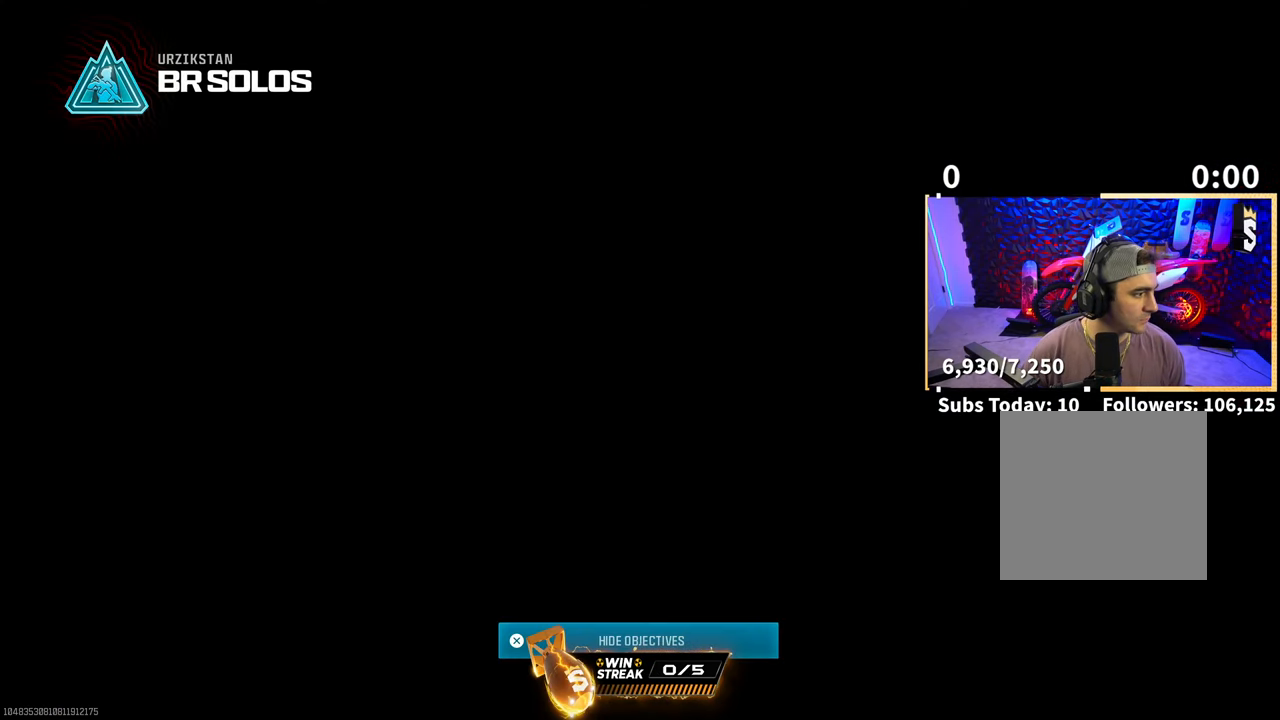
{"buttons": [], "left_stick": "right", "right_stick": "center", "events": [[50, "left_stick", "left"], [300, "left_stick", "right"]]}
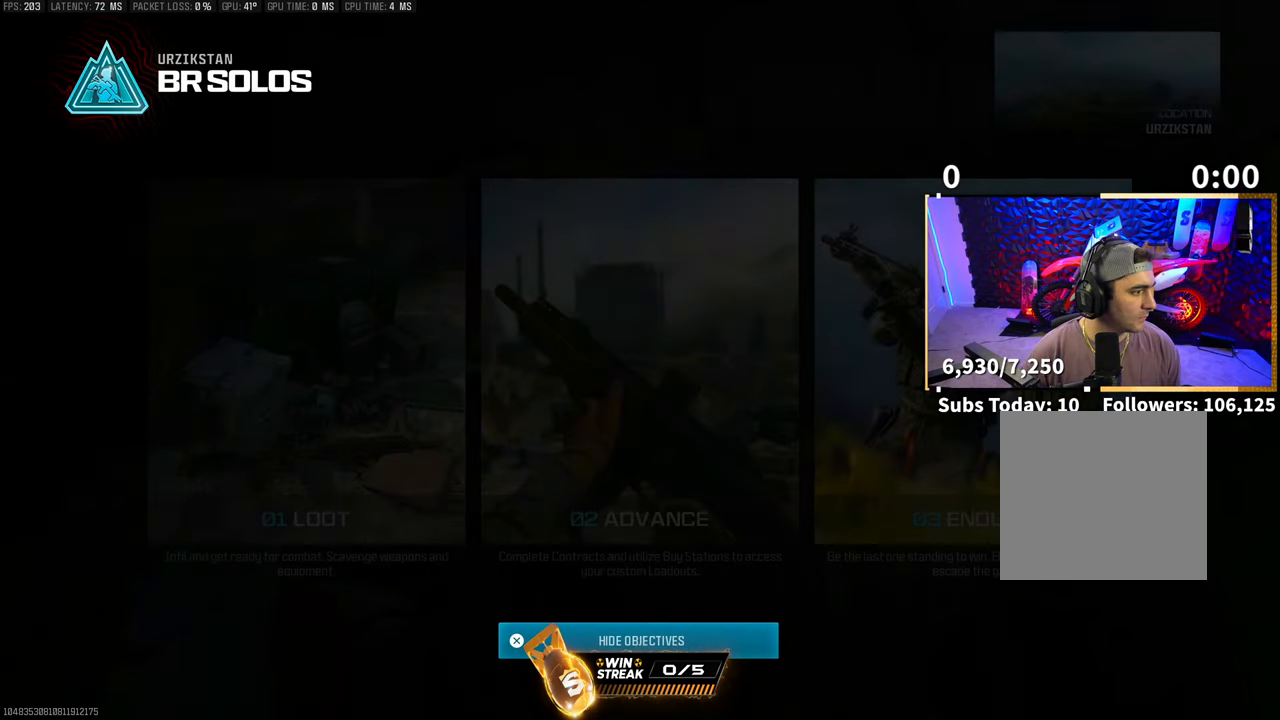
{"buttons": [], "left_stick": "center", "right_stick": "center", "events": [[100, "left_stick", "left"], [333, "left_stick", "center"]]}
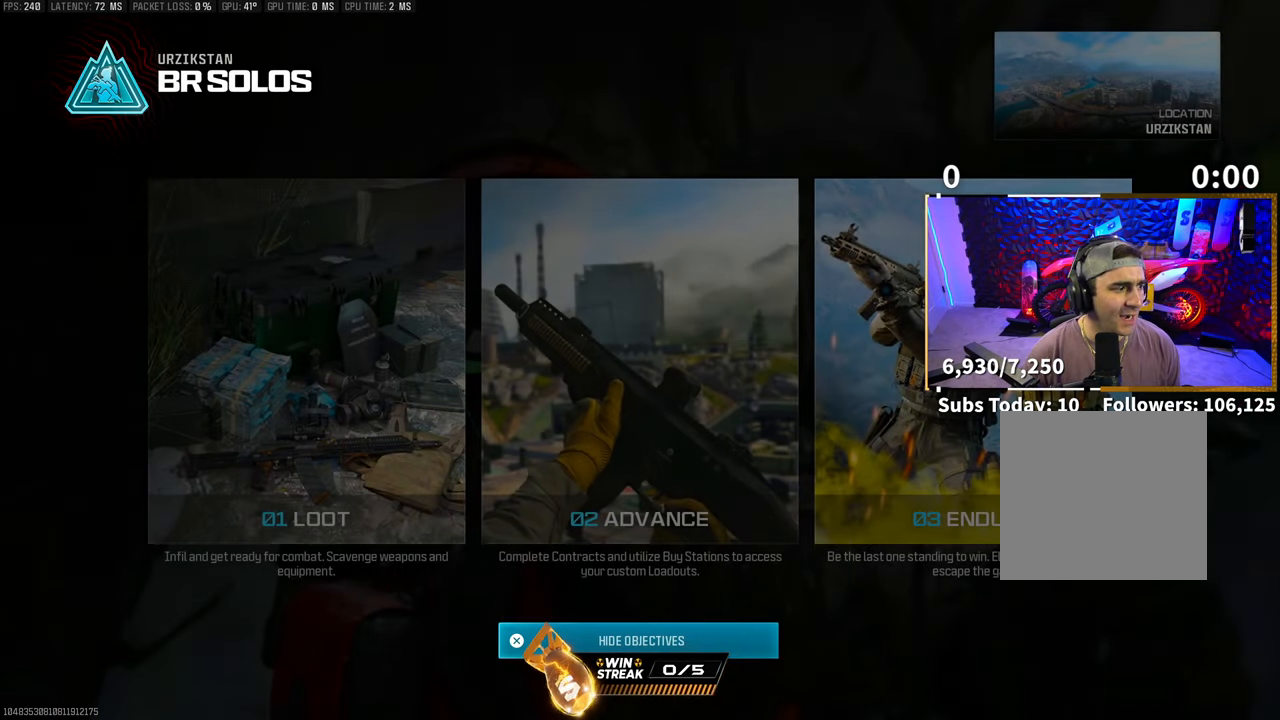
{"buttons": [], "left_stick": "center", "right_stick": "center", "events": [[50, "left_stick", "up-left"], [283, "left_stick", "center"]]}